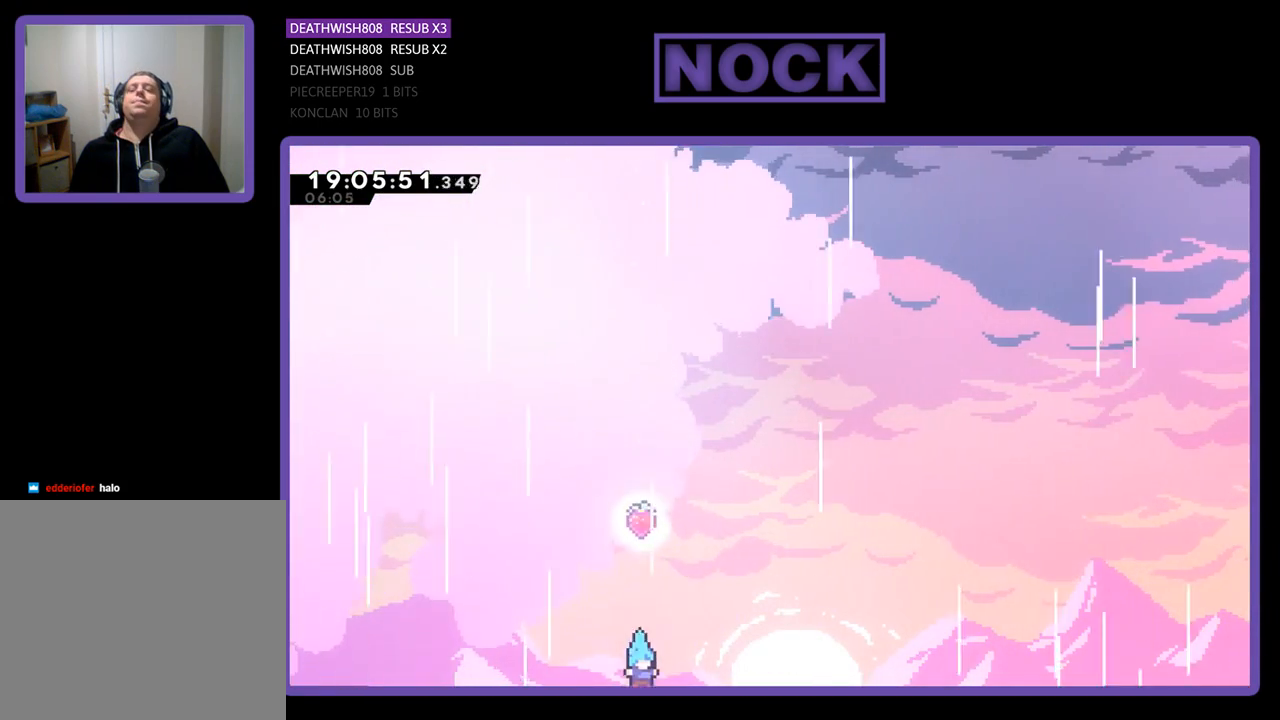
Gameplay with a controller (PlayStation layout); each line is a JSON object with the inputs held at the frame after it. "events" lists button and stick changes between this image and that frame as [ms after this image, input, new state], when the widget could be followed in between.
{"buttons": [], "left_stick": "center", "right_stick": "center", "events": []}
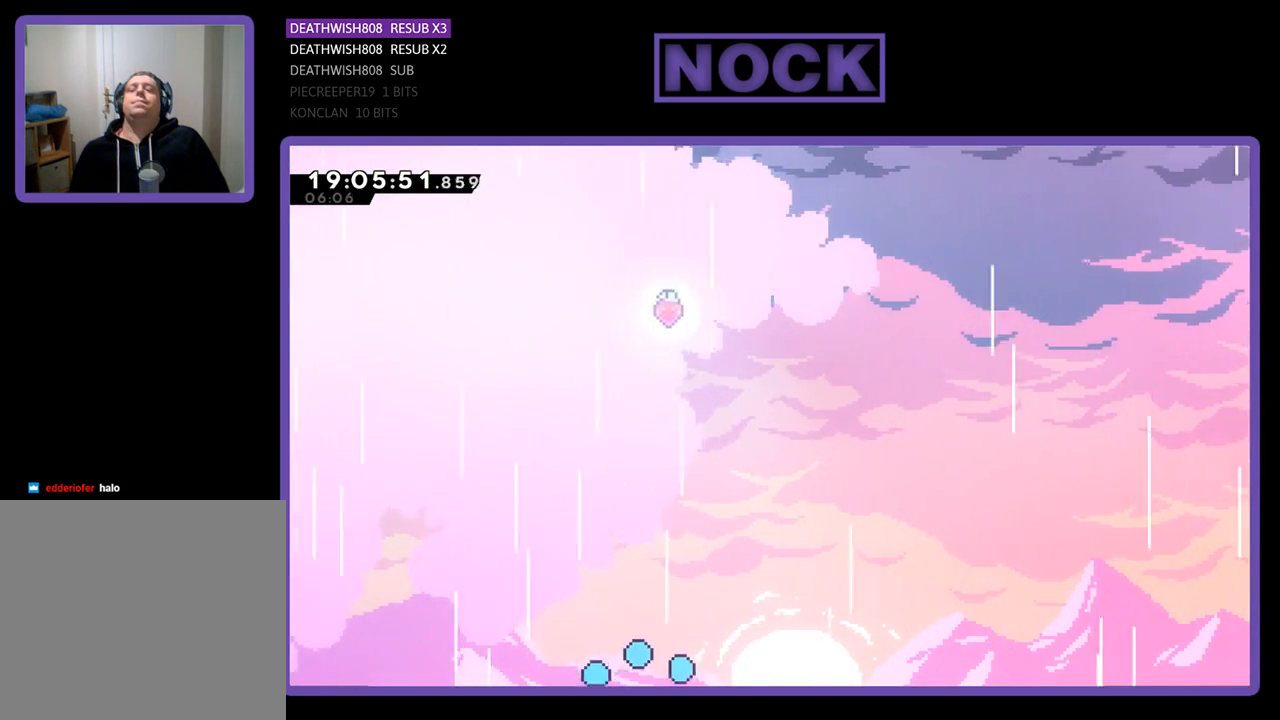
{"buttons": [], "left_stick": "center", "right_stick": "center", "events": []}
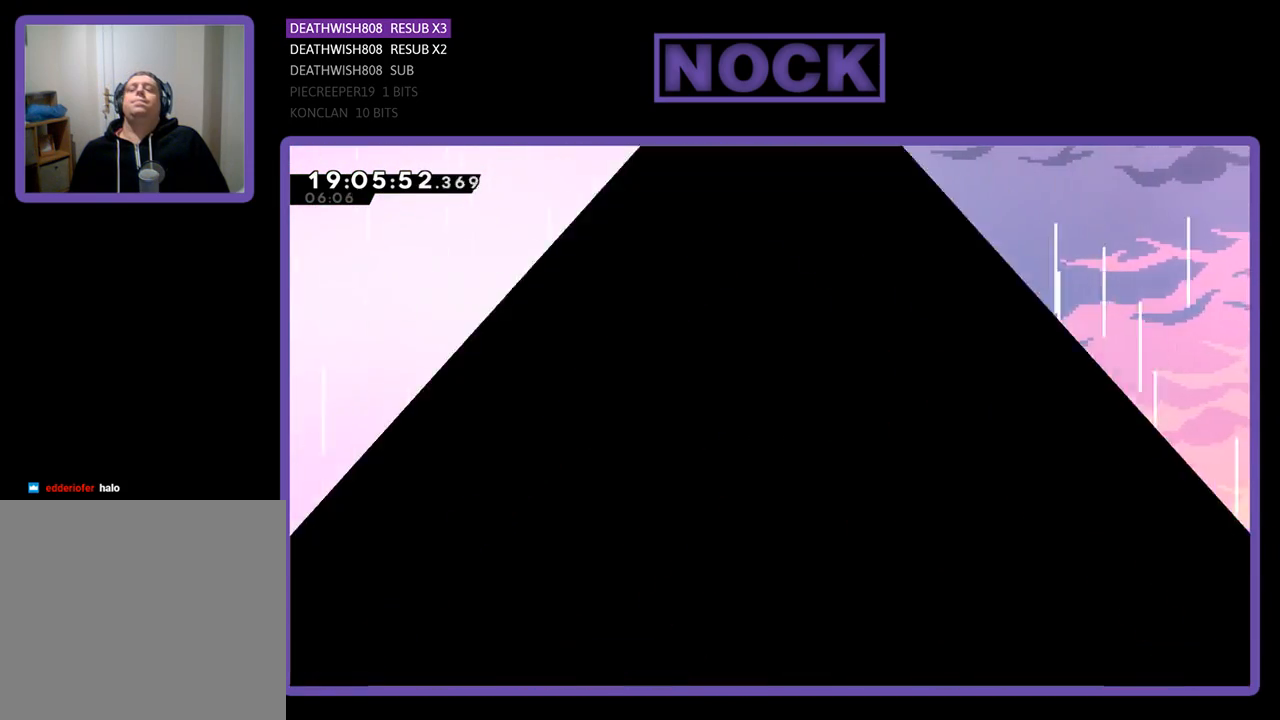
{"buttons": [], "left_stick": "center", "right_stick": "center", "events": []}
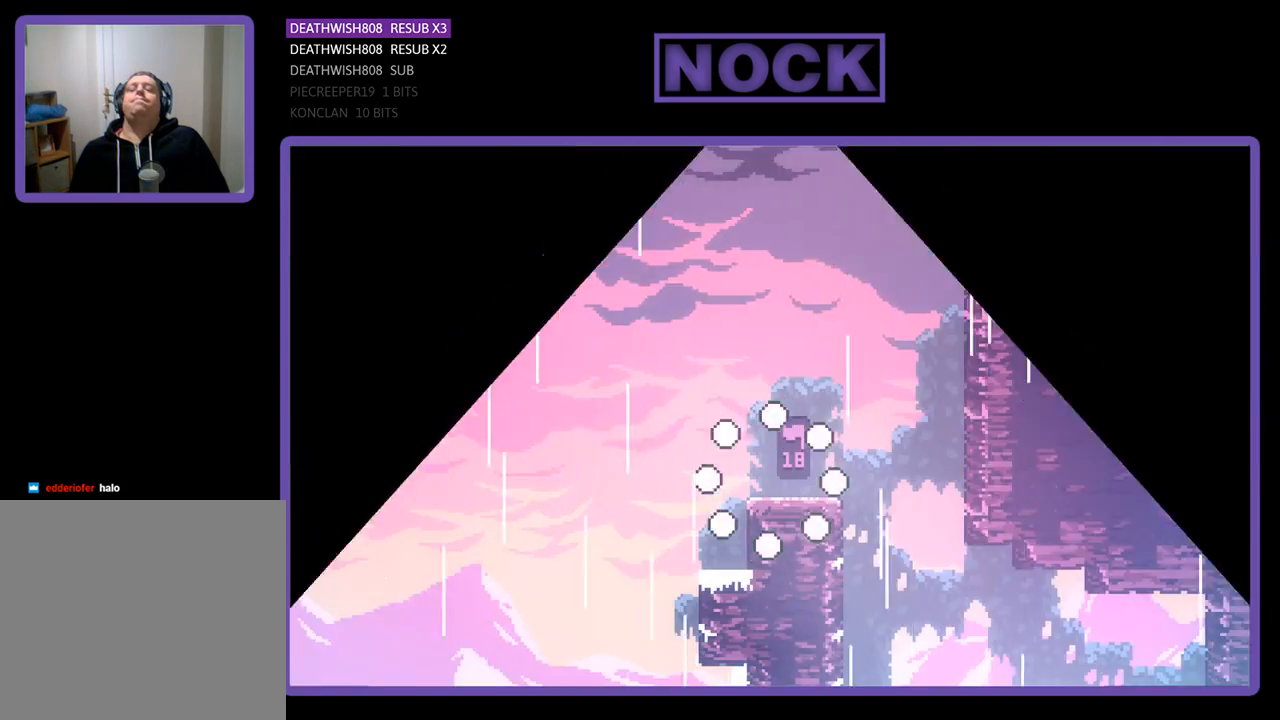
{"buttons": [], "left_stick": "center", "right_stick": "center", "events": []}
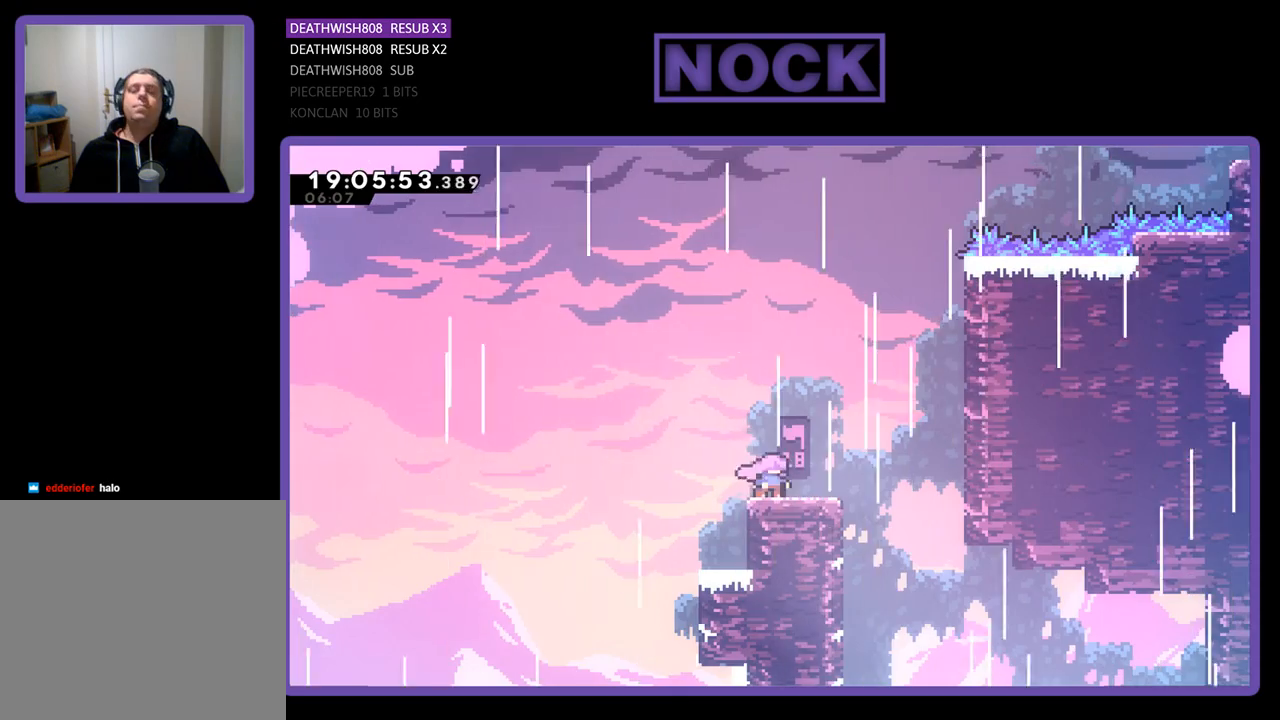
{"buttons": [], "left_stick": "center", "right_stick": "center", "events": [[33, "DPAD_LEFT", "down"], [200, "DPAD_LEFT", "up"]]}
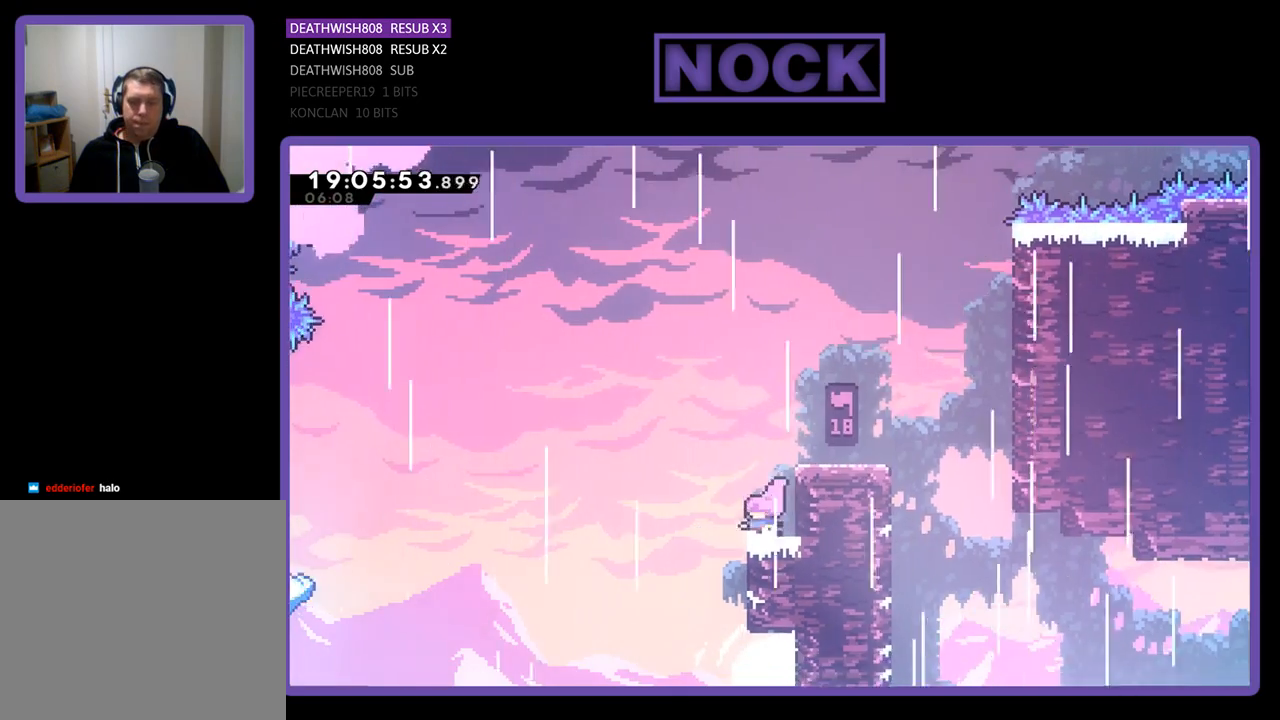
{"buttons": ["CROSS", "R2", "DPAD_LEFT"], "left_stick": "center", "right_stick": "center", "events": [[133, "R2", "down"], [267, "DPAD_LEFT", "down"], [367, "CROSS", "down"]]}
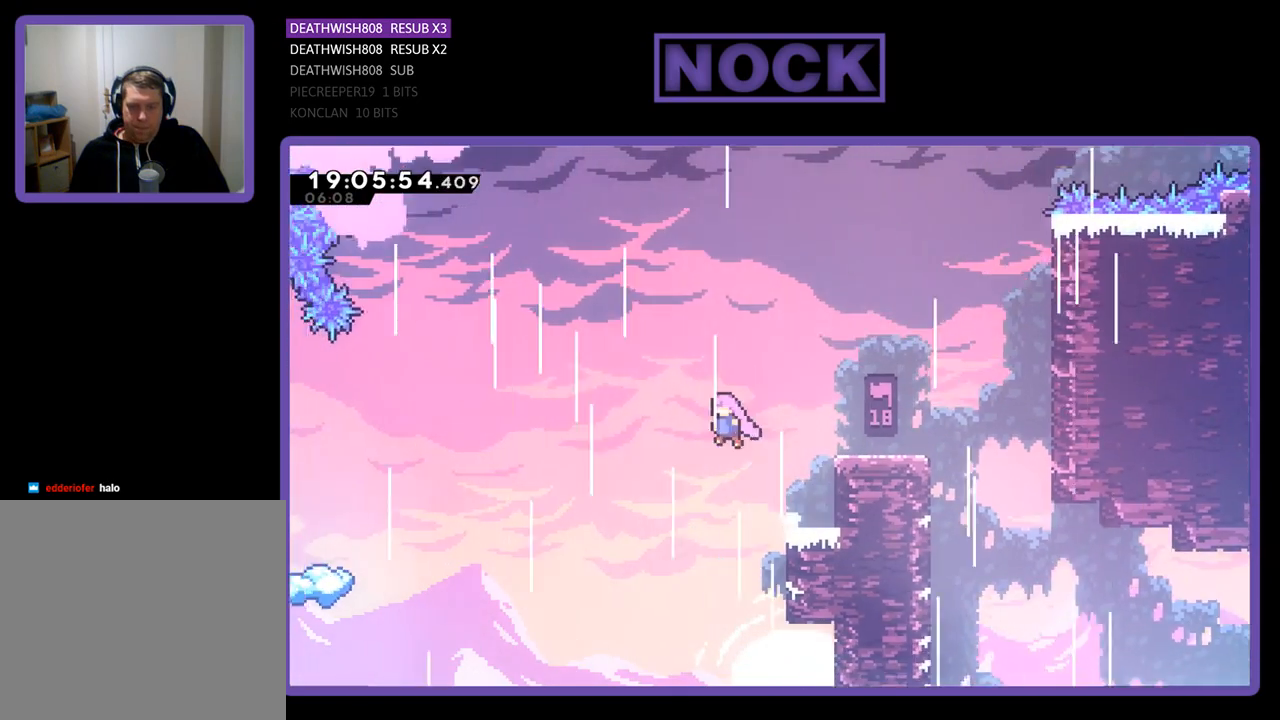
{"buttons": ["R2", "DPAD_LEFT"], "left_stick": "center", "right_stick": "center", "events": [[467, "CROSS", "up"]]}
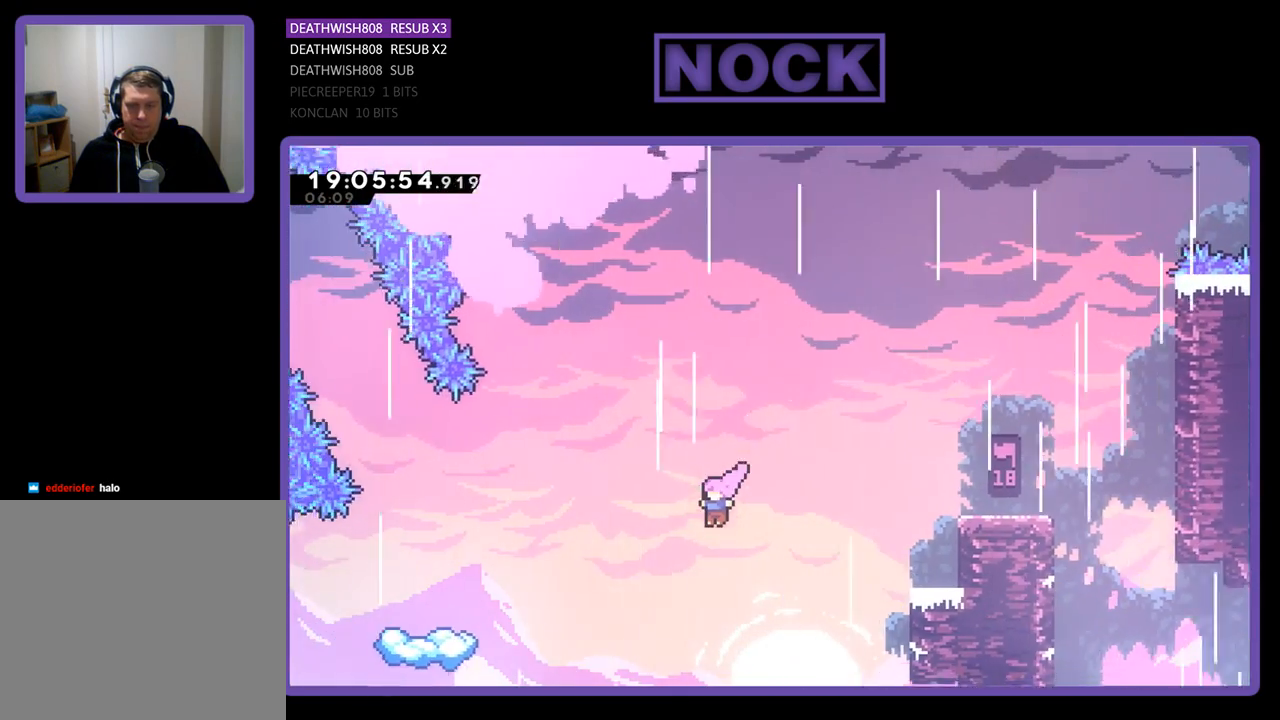
{"buttons": ["CIRCLE", "R2", "DPAD_LEFT"], "left_stick": "center", "right_stick": "center", "events": [[167, "CIRCLE", "down"]]}
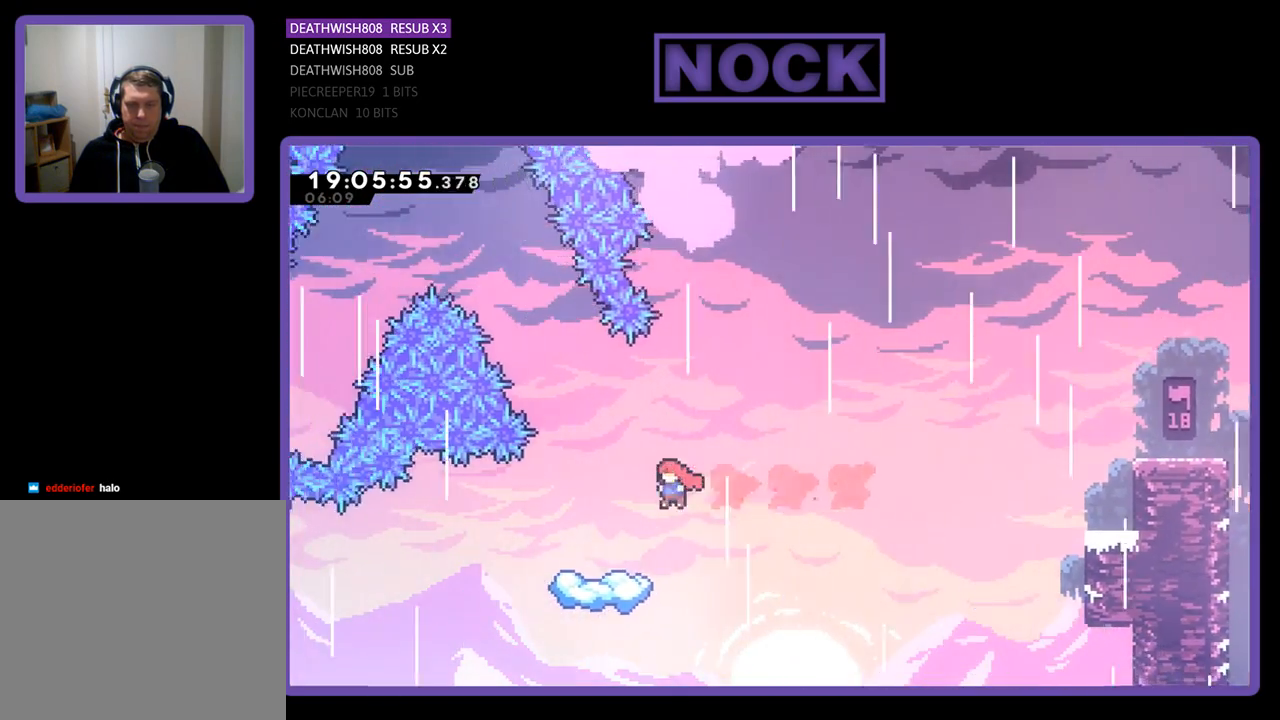
{"buttons": ["R2", "DPAD_LEFT"], "left_stick": "center", "right_stick": "center", "events": [[100, "CIRCLE", "up"]]}
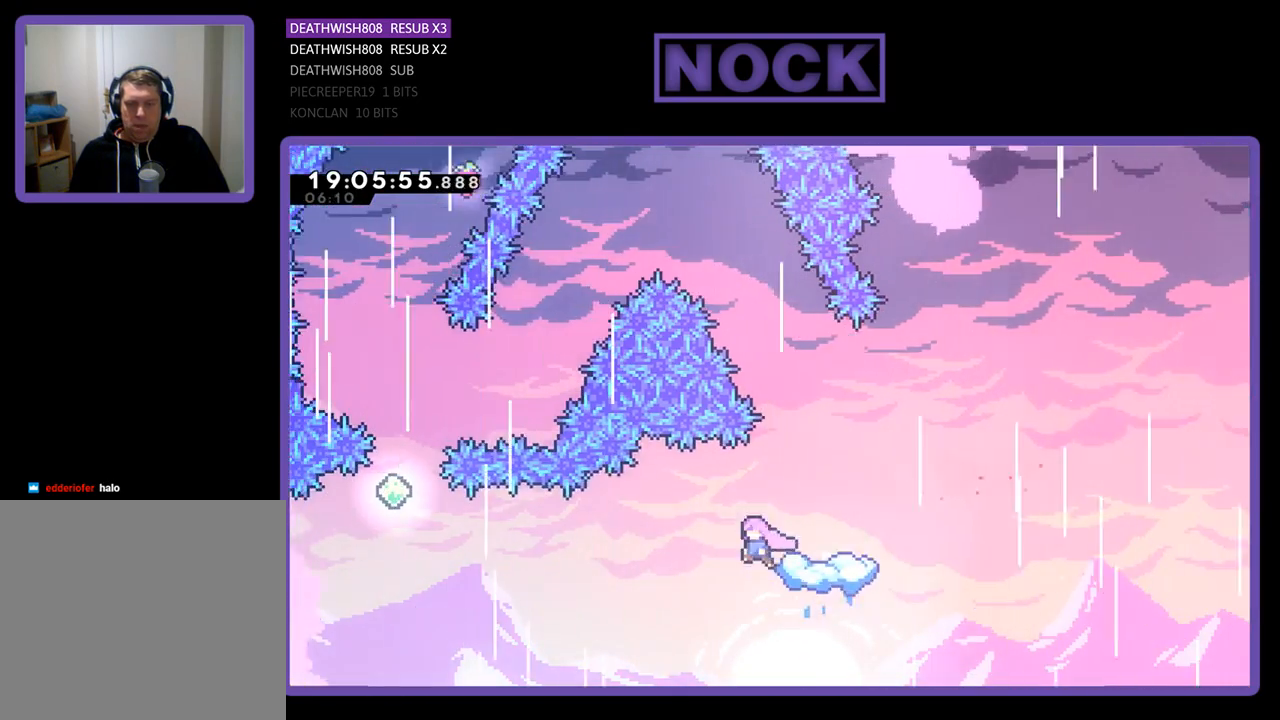
{"buttons": ["R2", "DPAD_LEFT"], "left_stick": "center", "right_stick": "center", "events": [[100, "CIRCLE", "down"], [333, "CIRCLE", "up"]]}
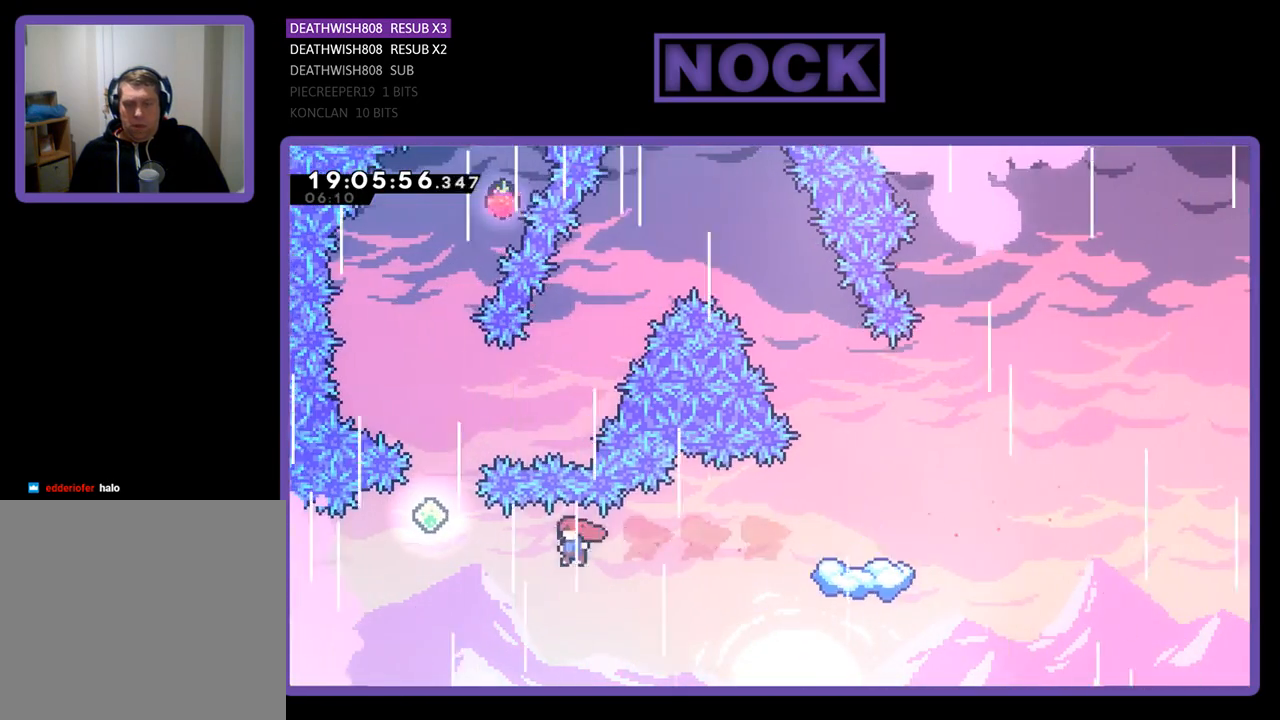
{"buttons": ["CIRCLE", "R2", "DPAD_UP"], "left_stick": "center", "right_stick": "center", "events": [[67, "DPAD_UP", "down"], [200, "CIRCLE", "down"], [500, "DPAD_LEFT", "up"]]}
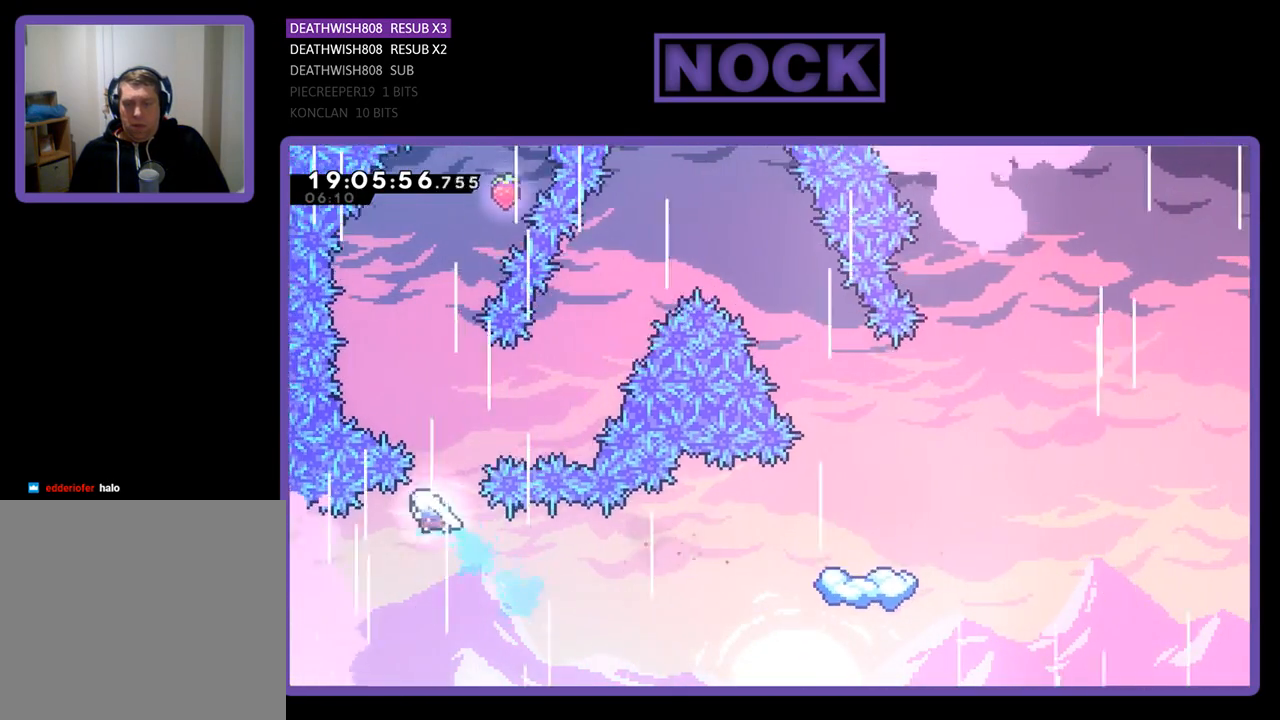
{"buttons": ["CIRCLE", "R2", "DPAD_UP"], "left_stick": "center", "right_stick": "center", "events": [[67, "CIRCLE", "up"], [100, "DPAD_RIGHT", "down"], [233, "DPAD_RIGHT", "up"], [300, "CIRCLE", "down"]]}
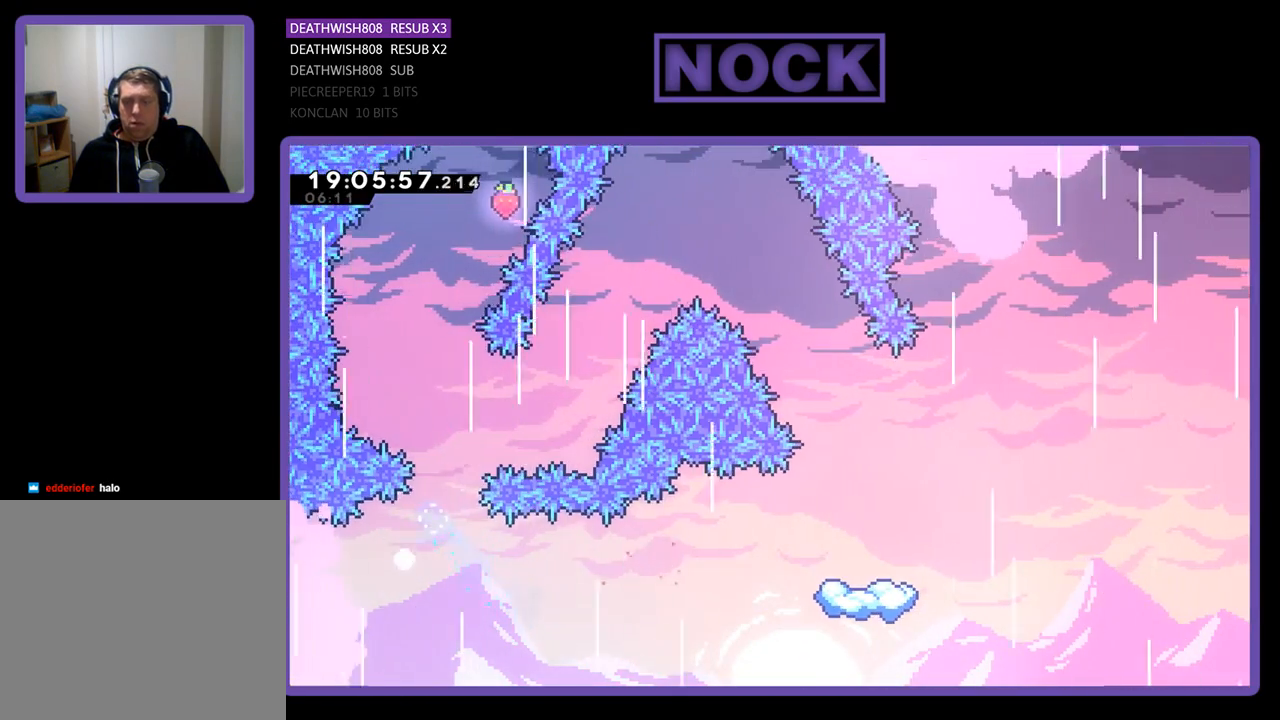
{"buttons": [], "left_stick": "center", "right_stick": "center", "events": [[133, "CIRCLE", "up"], [133, "DPAD_UP", "up"], [167, "R2", "up"]]}
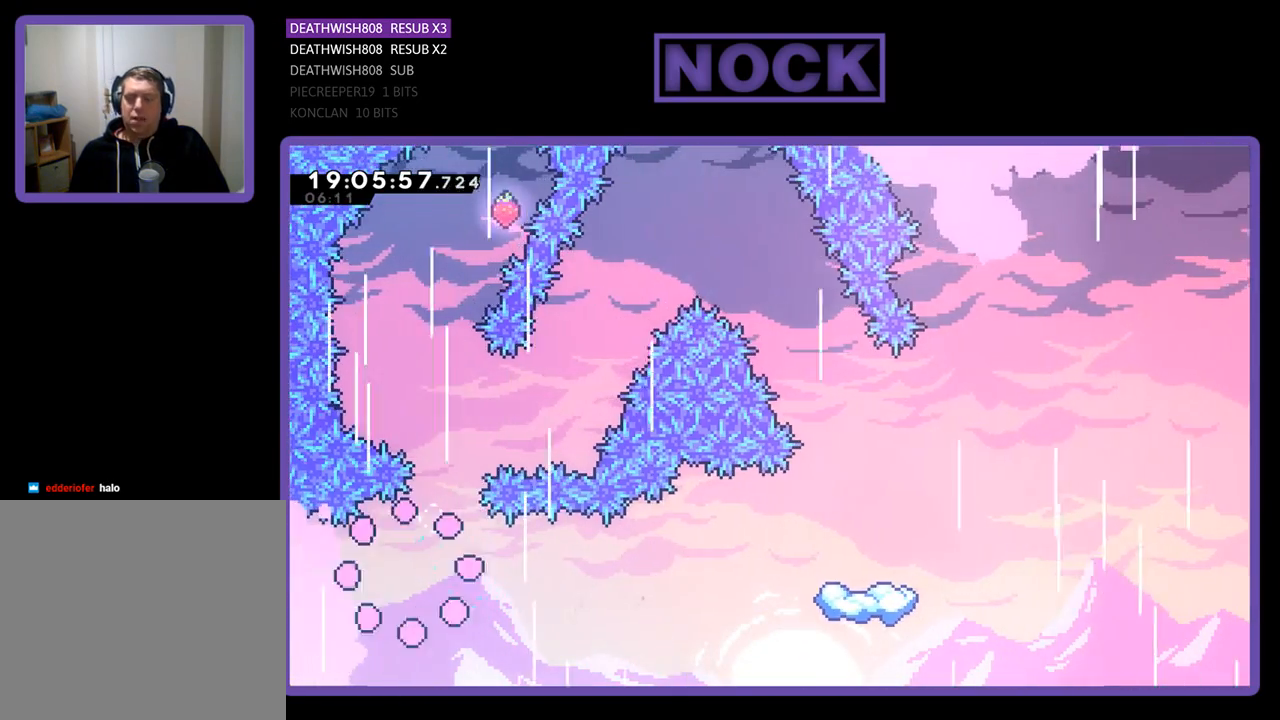
{"buttons": [], "left_stick": "center", "right_stick": "center", "events": []}
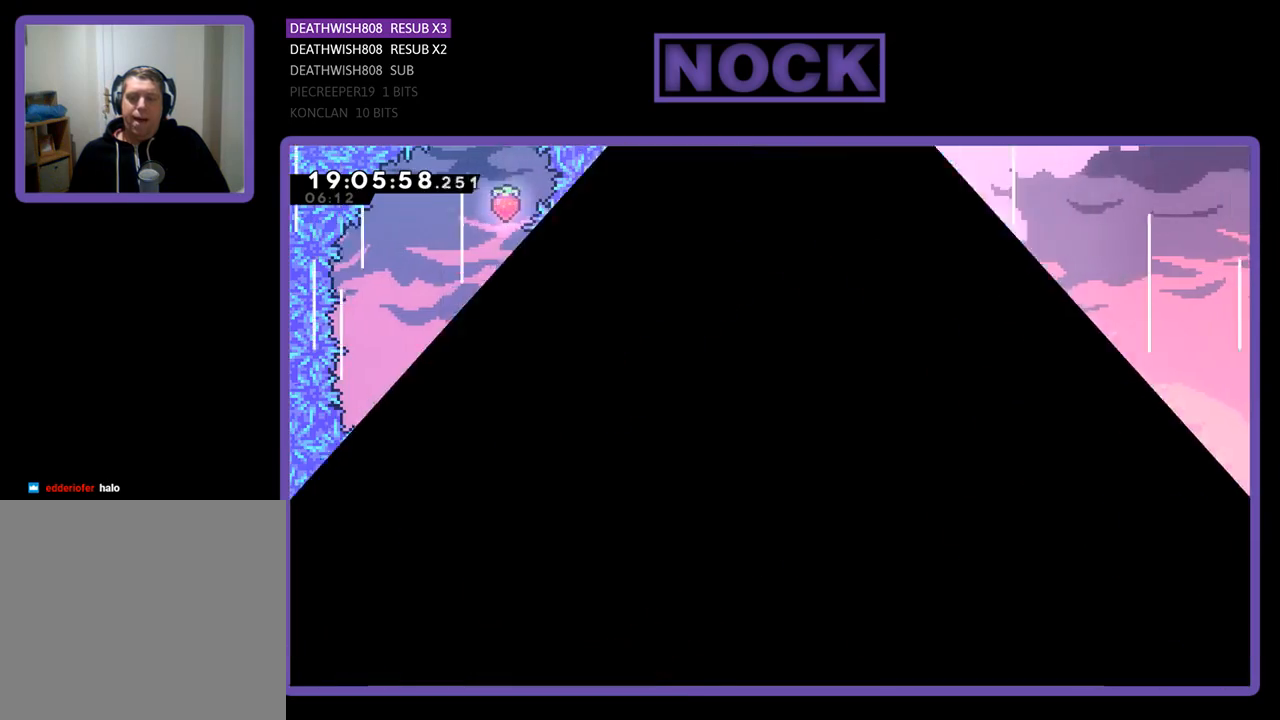
{"buttons": [], "left_stick": "center", "right_stick": "center", "events": []}
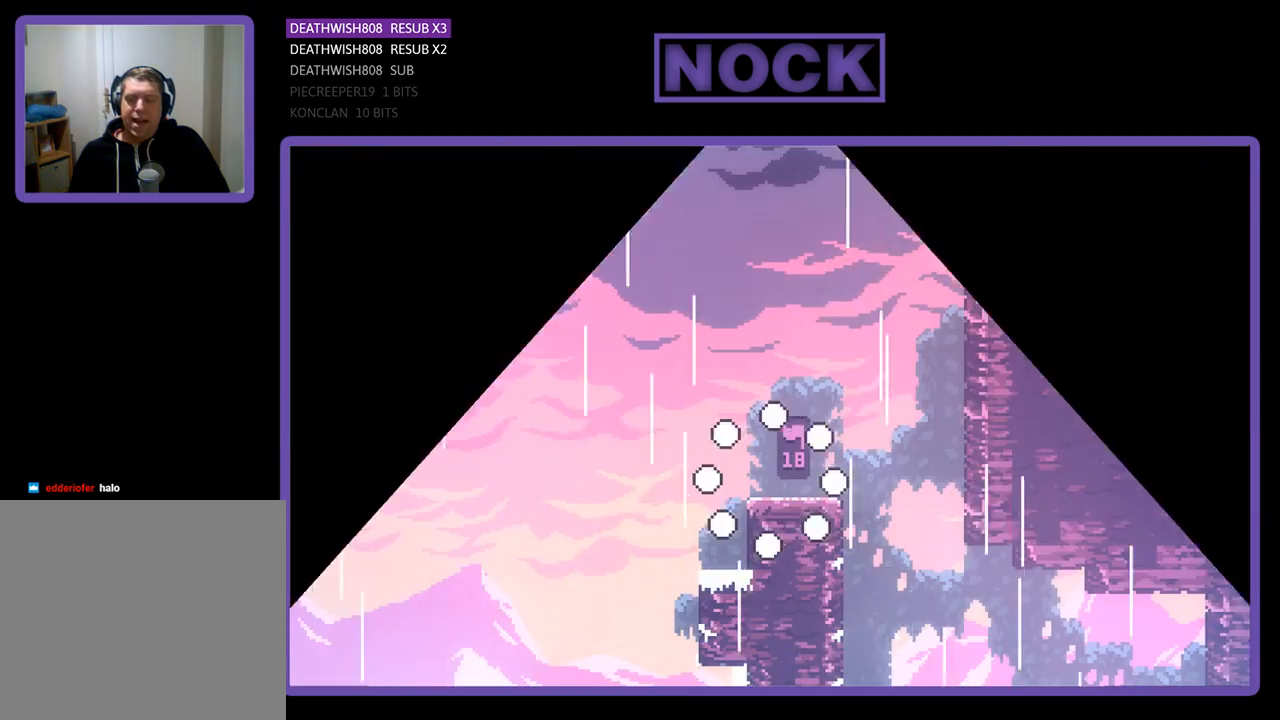
{"buttons": ["R2"], "left_stick": "center", "right_stick": "center", "events": [[500, "R2", "down"]]}
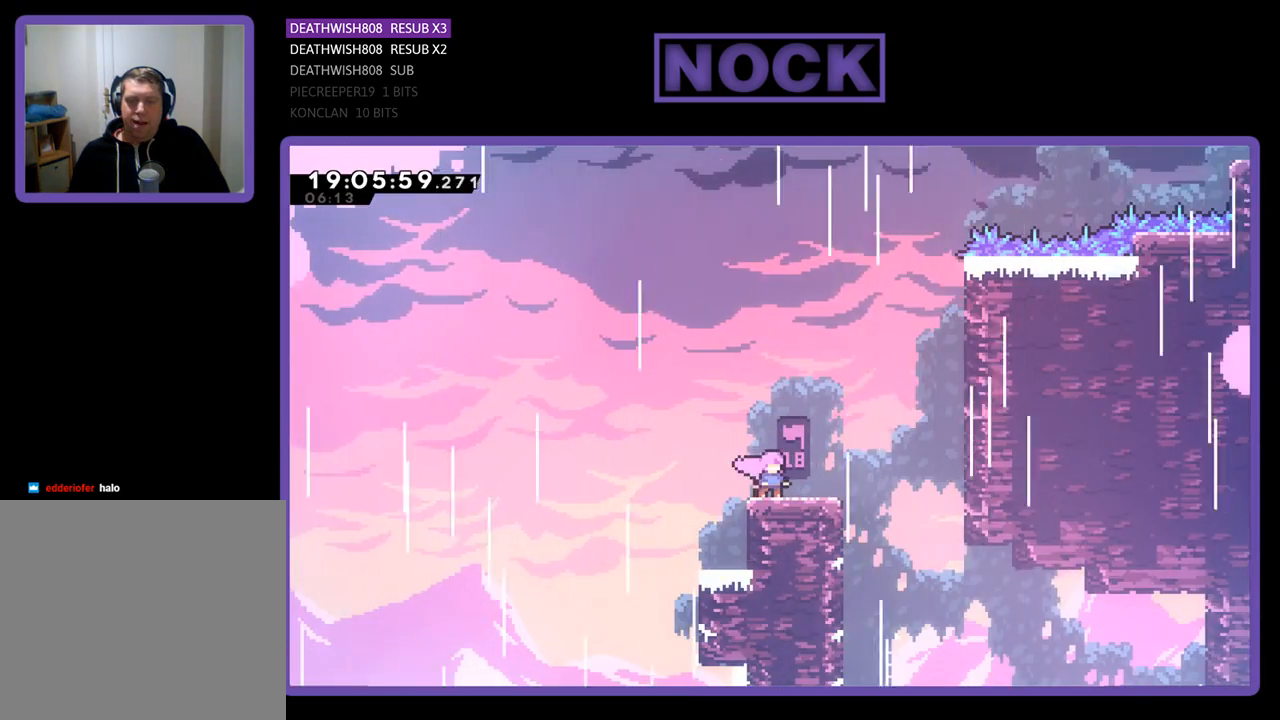
{"buttons": [], "left_stick": "center", "right_stick": "center", "events": [[67, "R2", "up"], [133, "DPAD_LEFT", "down"], [300, "DPAD_LEFT", "up"]]}
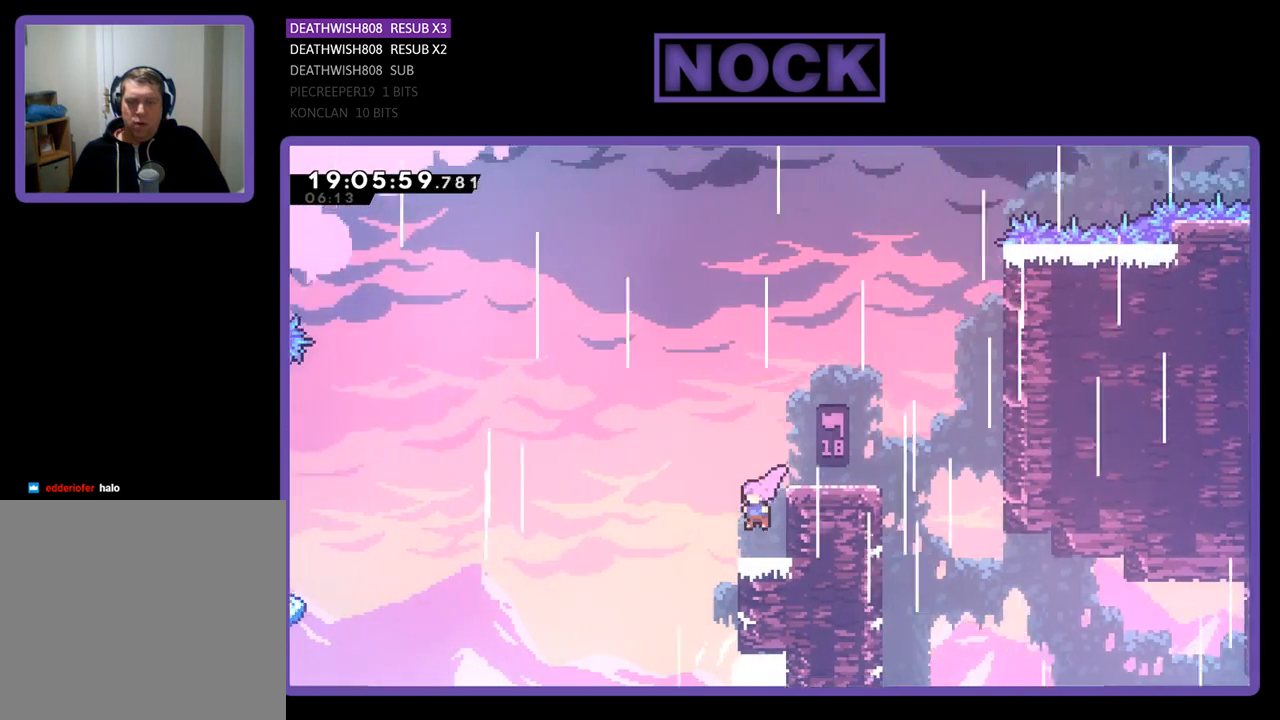
{"buttons": ["CROSS", "R2", "DPAD_LEFT"], "left_stick": "center", "right_stick": "center", "events": [[133, "R2", "down"], [300, "DPAD_LEFT", "down"], [400, "CROSS", "down"]]}
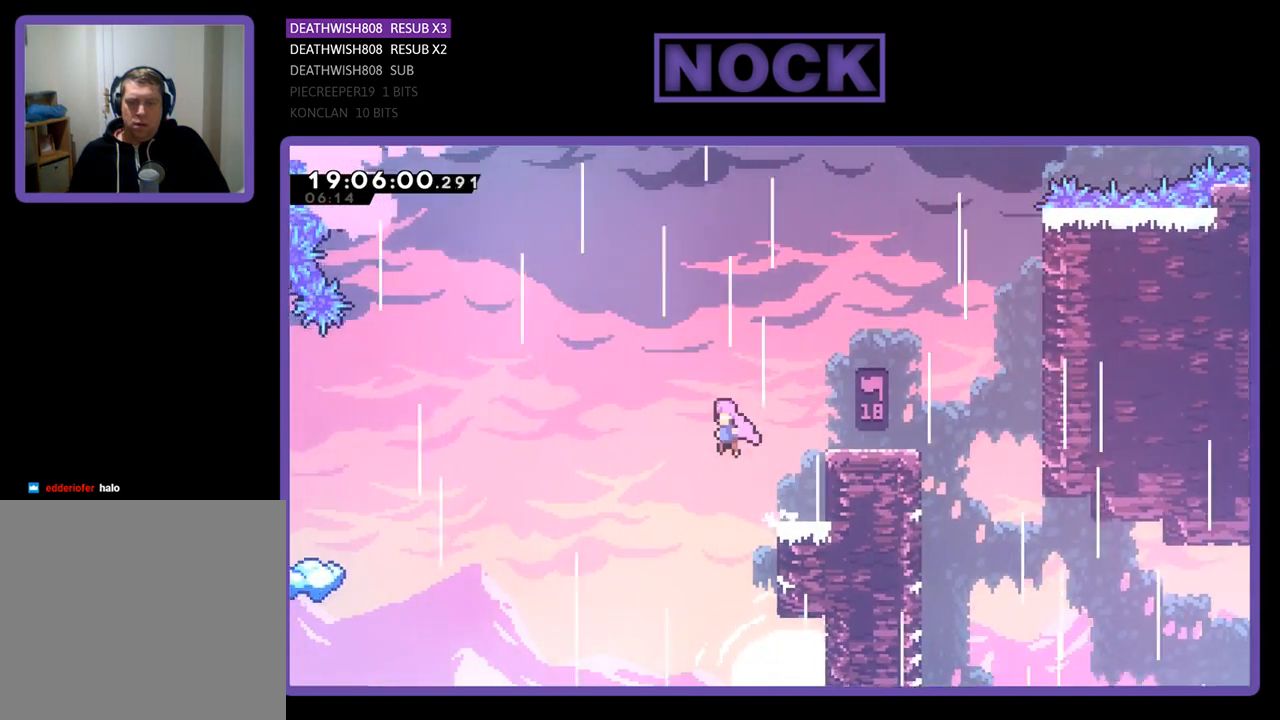
{"buttons": ["R2", "DPAD_LEFT"], "left_stick": "center", "right_stick": "center", "events": [[367, "CROSS", "up"]]}
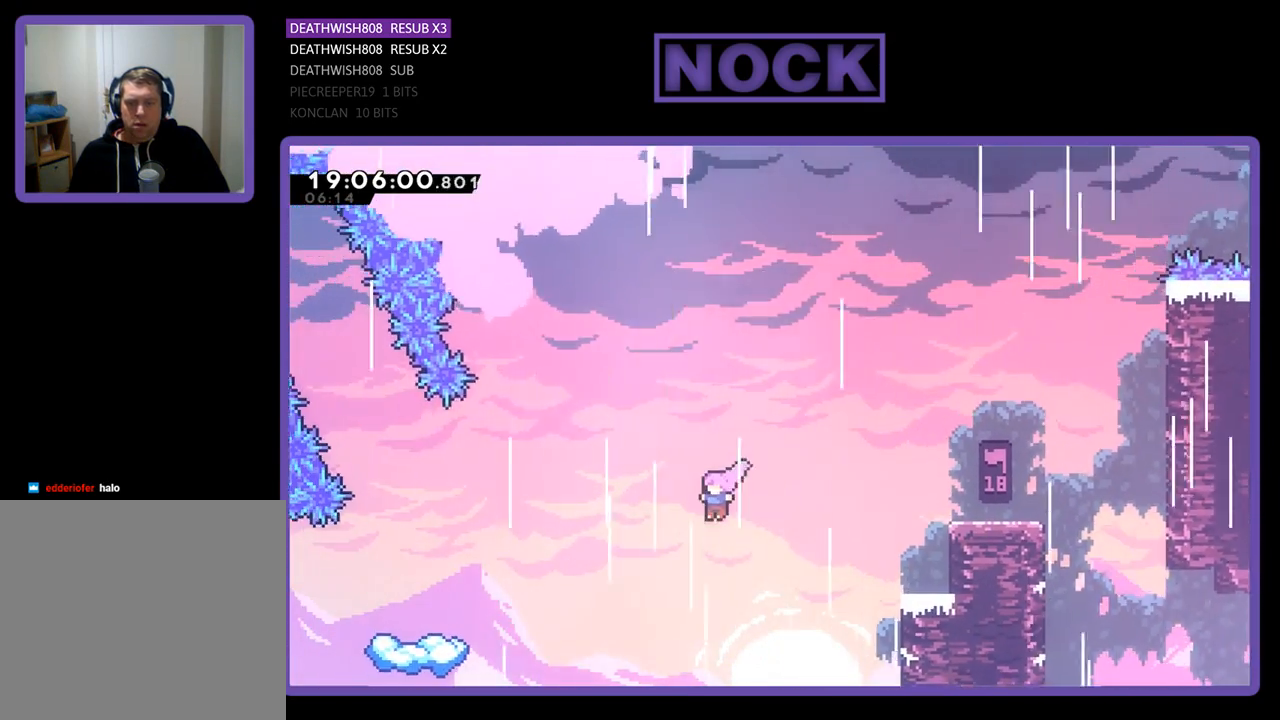
{"buttons": ["R2", "DPAD_LEFT"], "left_stick": "center", "right_stick": "center", "events": [[33, "CIRCLE", "down"], [267, "CIRCLE", "up"], [333, "CIRCLE", "down"], [400, "CIRCLE", "up"]]}
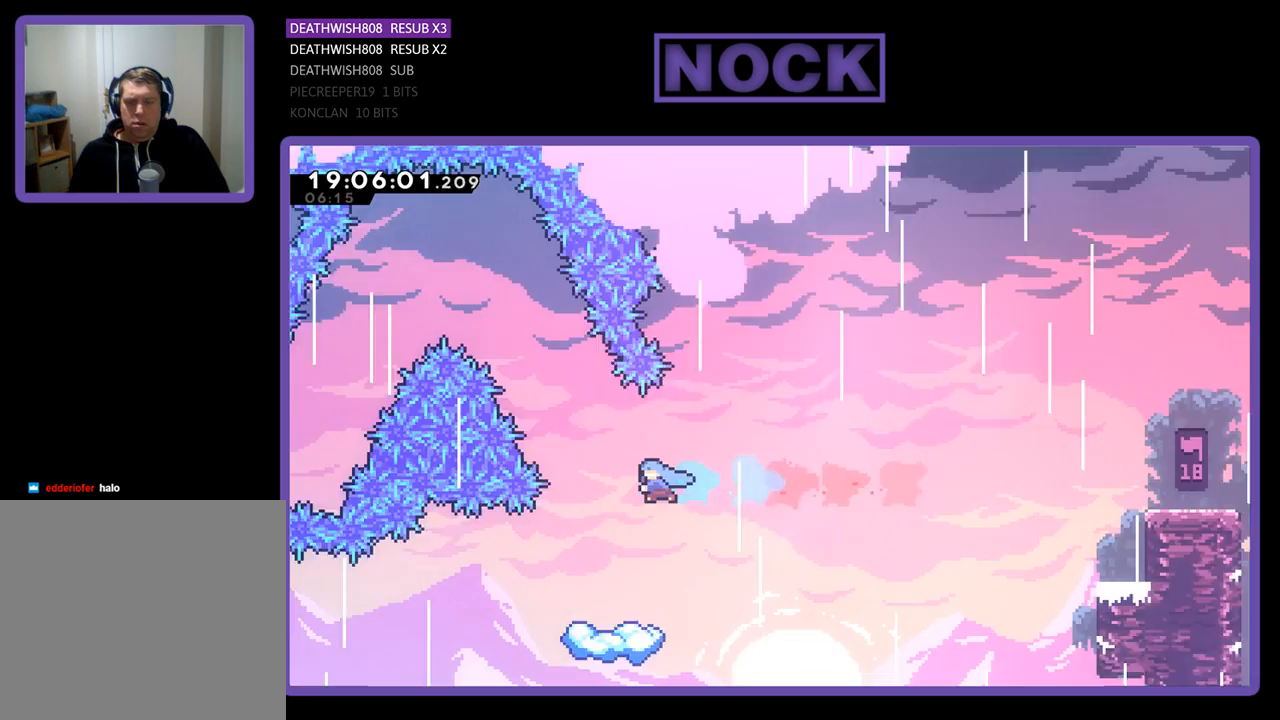
{"buttons": ["R2"], "left_stick": "center", "right_stick": "center", "events": [[33, "DPAD_LEFT", "up"], [200, "DPAD_RIGHT", "down"], [367, "DPAD_RIGHT", "up"]]}
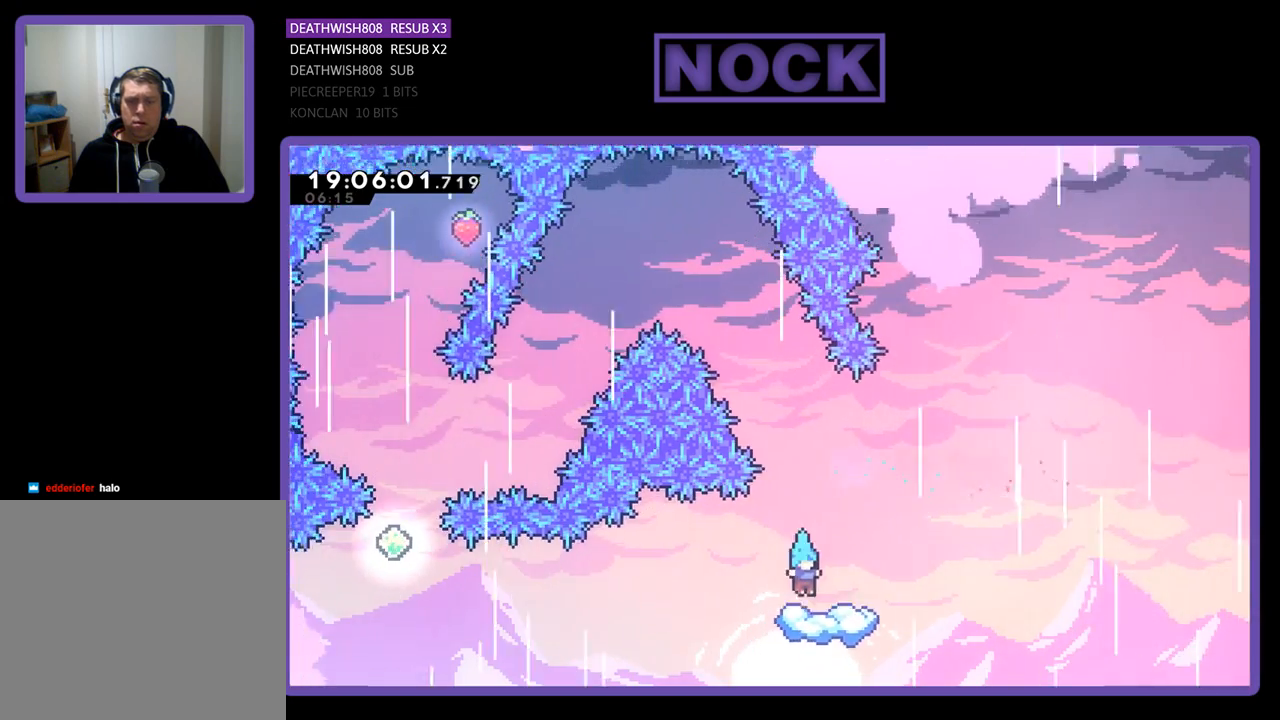
{"buttons": ["R2", "DPAD_LEFT"], "left_stick": "center", "right_stick": "center", "events": [[133, "DPAD_LEFT", "down"], [267, "CIRCLE", "down"], [400, "CIRCLE", "up"]]}
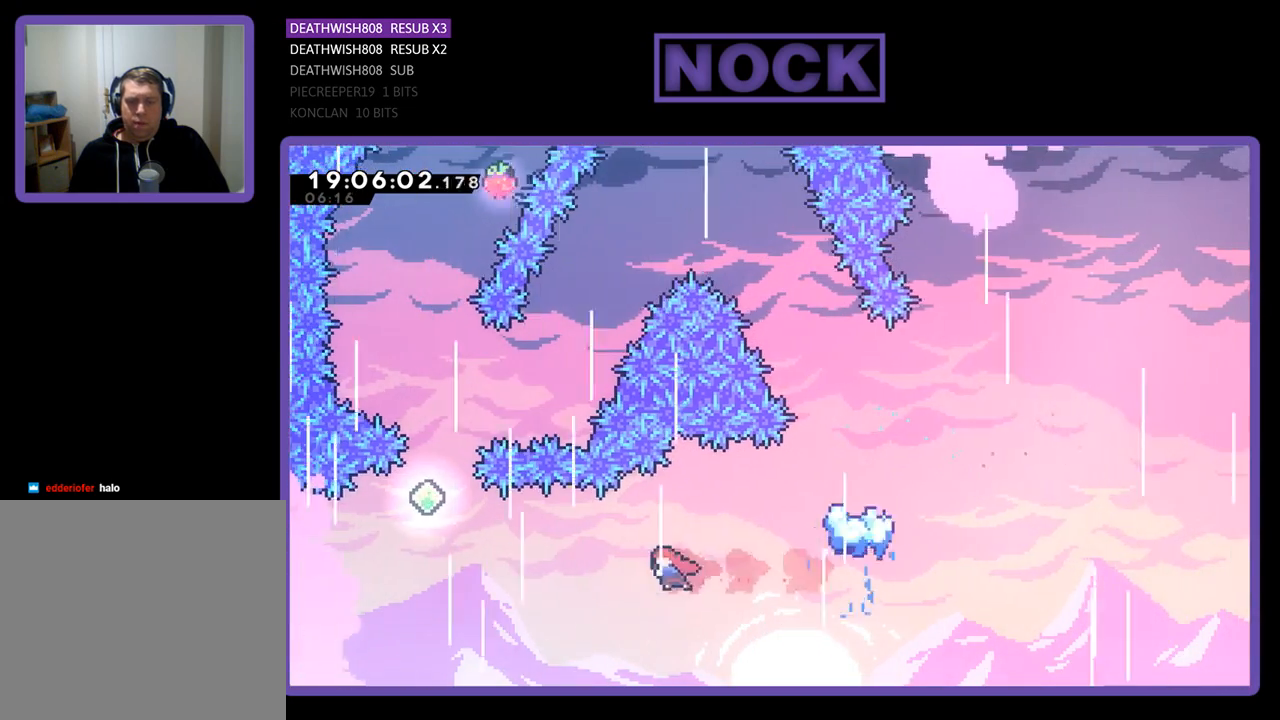
{"buttons": ["CIRCLE", "R2", "DPAD_UP", "DPAD_LEFT"], "left_stick": "center", "right_stick": "center", "events": [[167, "DPAD_UP", "down"], [267, "CIRCLE", "down"]]}
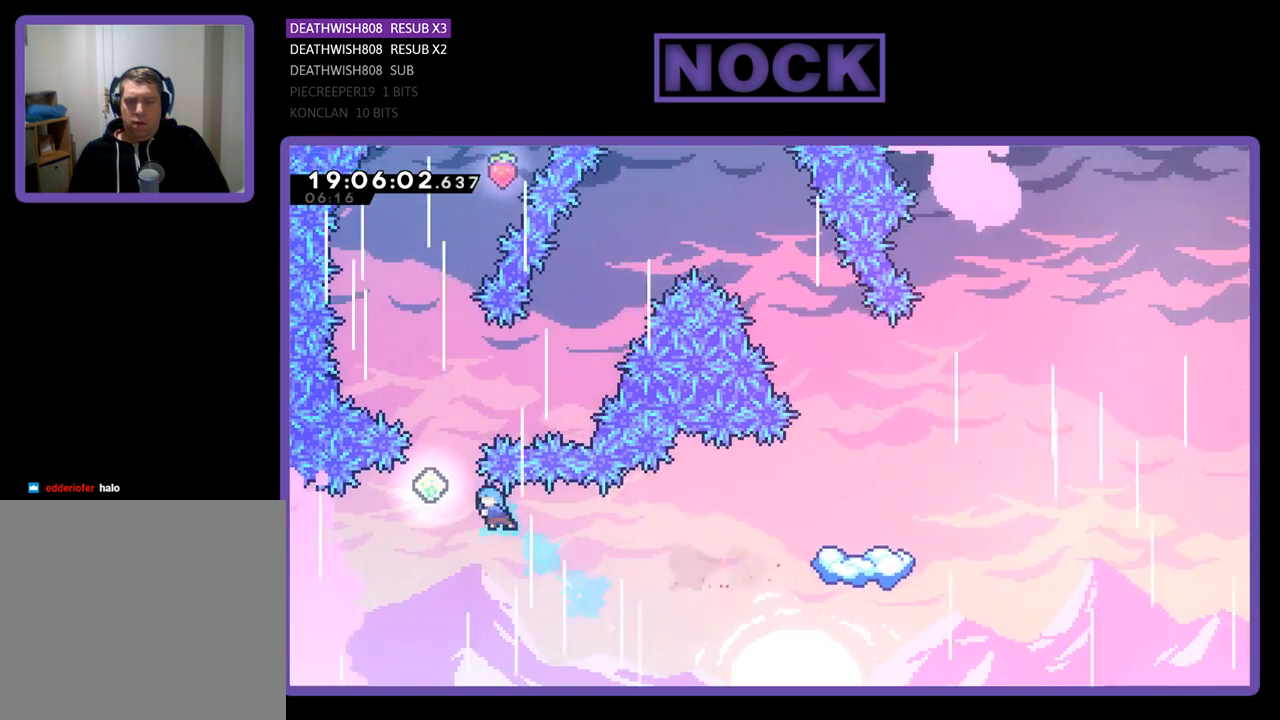
{"buttons": ["CIRCLE", "R2", "DPAD_UP"], "left_stick": "center", "right_stick": "center", "events": [[133, "CIRCLE", "up"], [233, "DPAD_LEFT", "up"], [367, "CIRCLE", "down"]]}
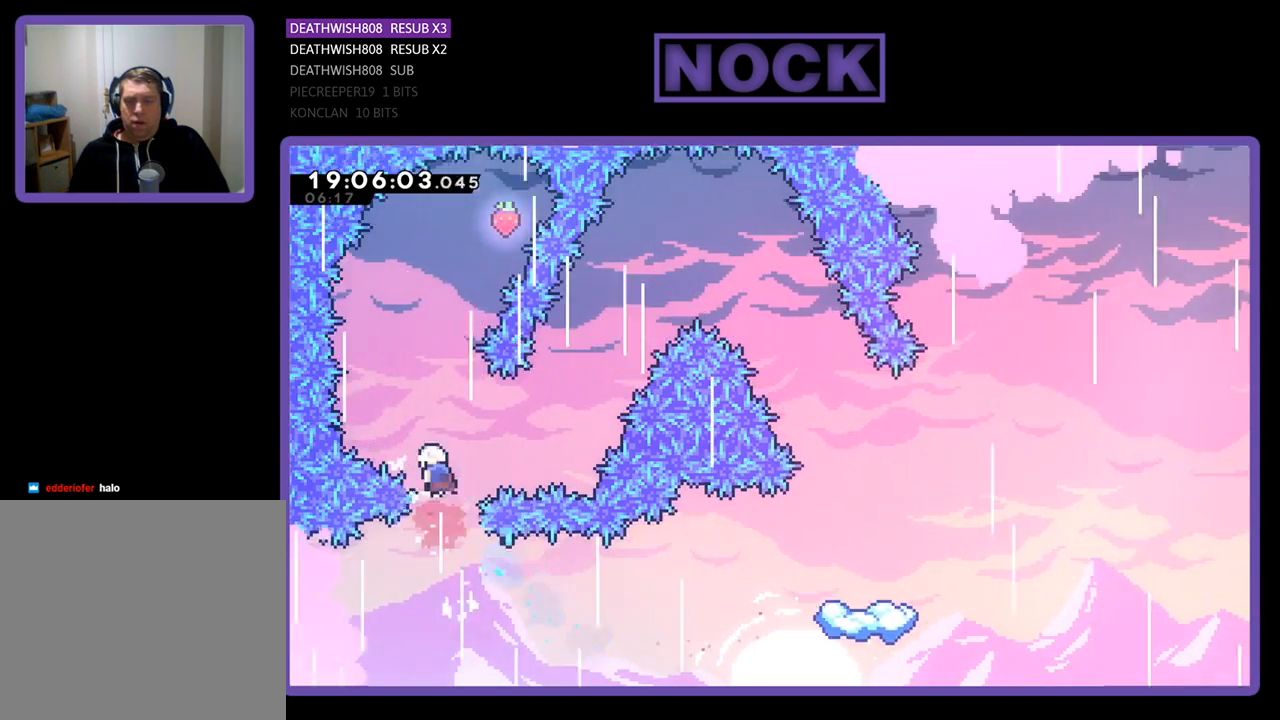
{"buttons": ["R2", "DPAD_UP"], "left_stick": "center", "right_stick": "center", "events": [[300, "CIRCLE", "up"]]}
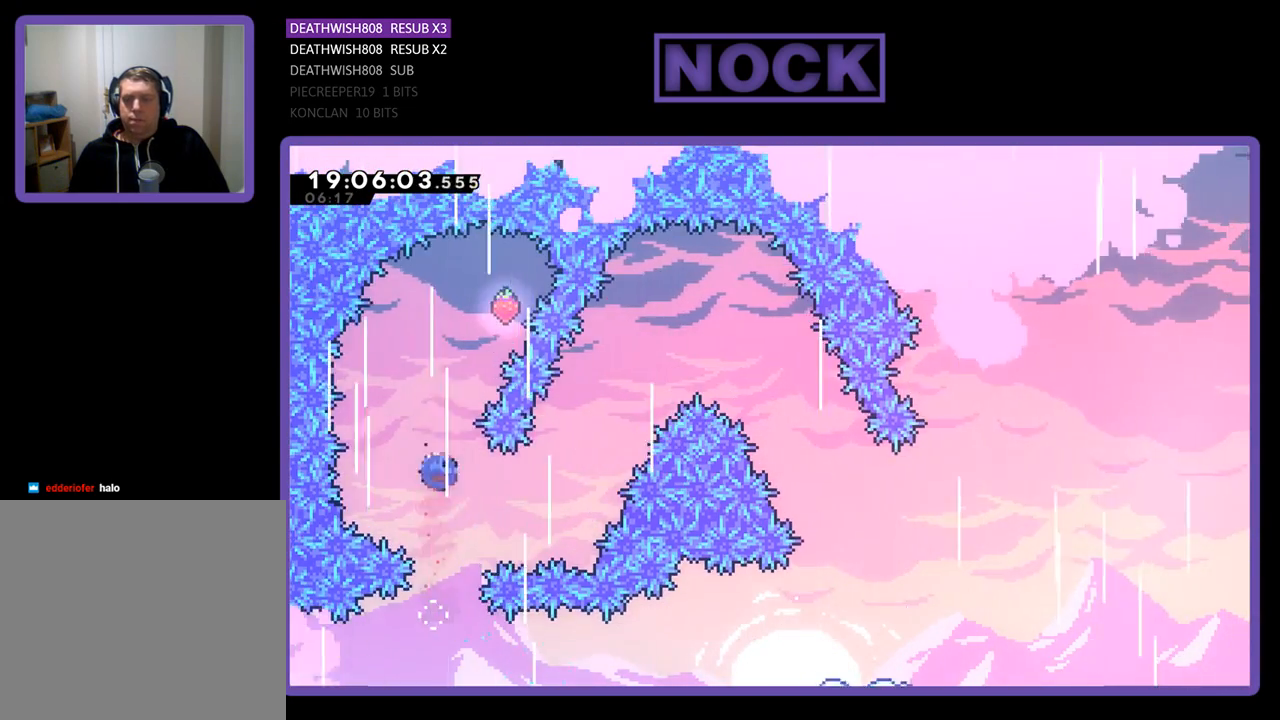
{"buttons": ["CIRCLE", "R2", "DPAD_UP", "DPAD_RIGHT"], "left_stick": "center", "right_stick": "center", "events": [[33, "CIRCLE", "down"], [333, "DPAD_RIGHT", "down"]]}
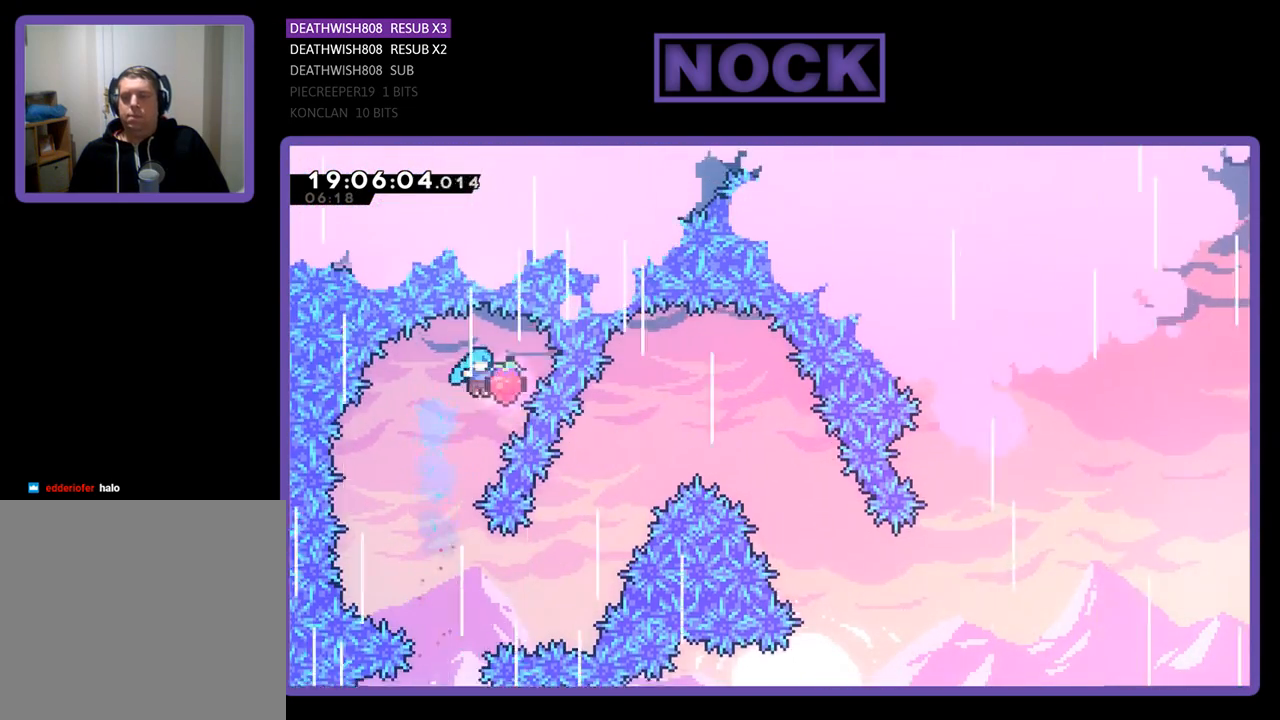
{"buttons": ["R2"], "left_stick": "center", "right_stick": "center", "events": [[33, "CIRCLE", "up"], [67, "DPAD_RIGHT", "up"], [100, "DPAD_LEFT", "down"], [433, "DPAD_LEFT", "up"], [467, "DPAD_UP", "up"]]}
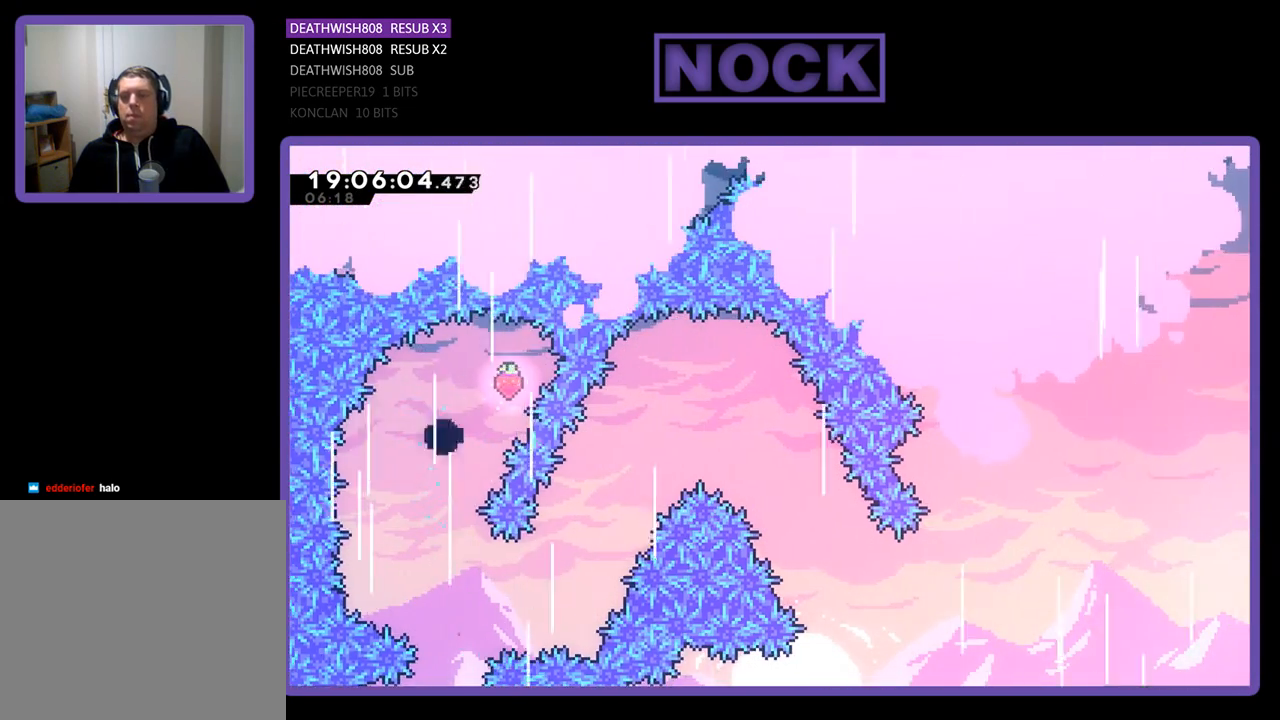
{"buttons": [], "left_stick": "center", "right_stick": "center", "events": [[267, "R2", "up"]]}
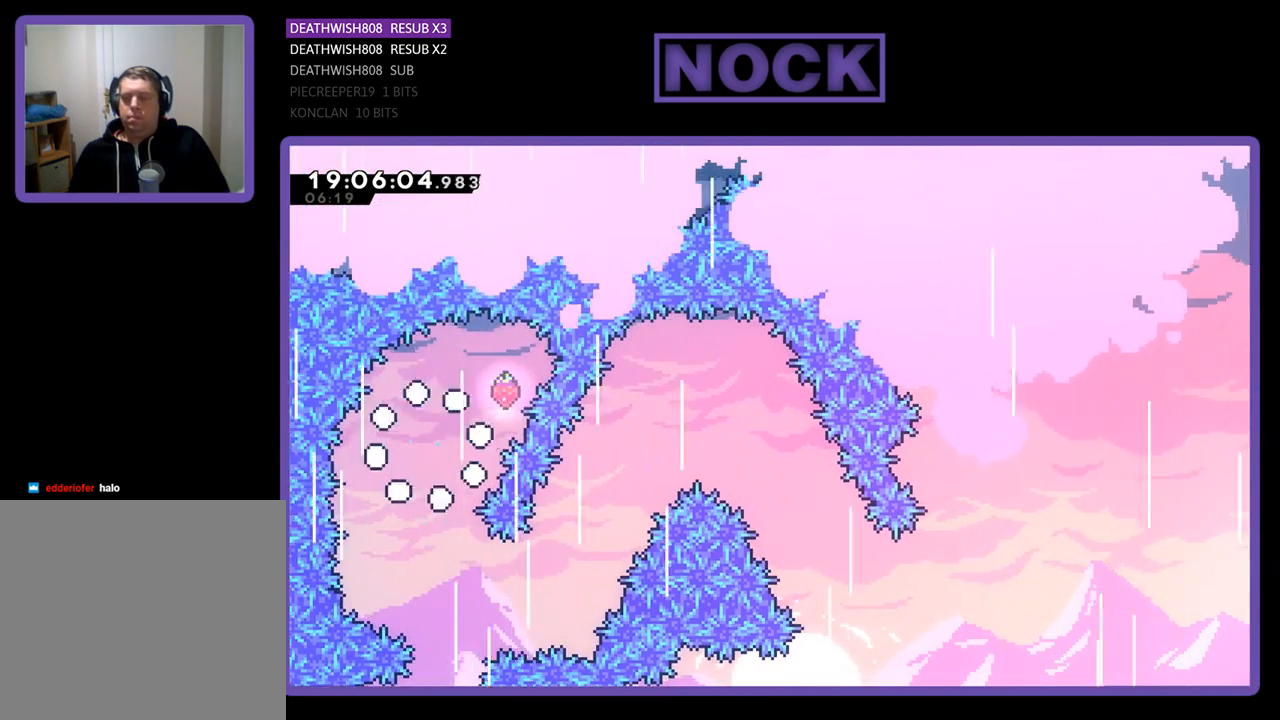
{"buttons": [], "left_stick": "center", "right_stick": "center", "events": []}
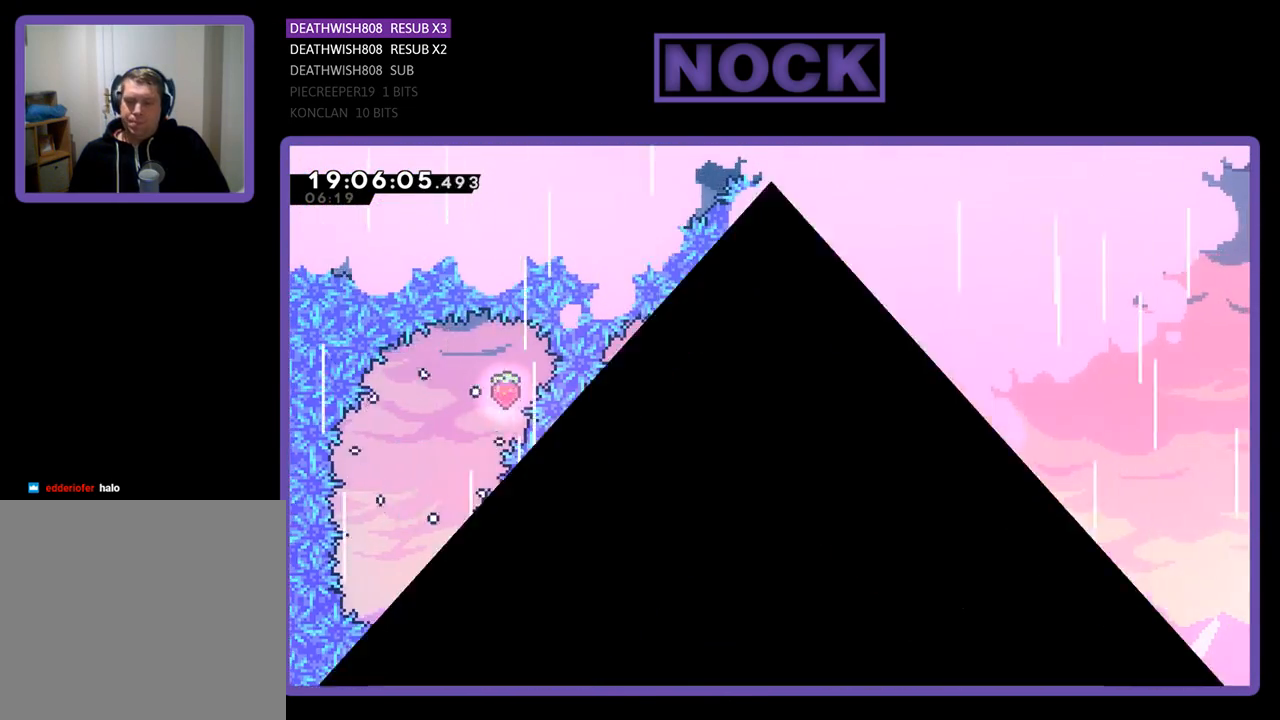
{"buttons": [], "left_stick": "center", "right_stick": "center", "events": []}